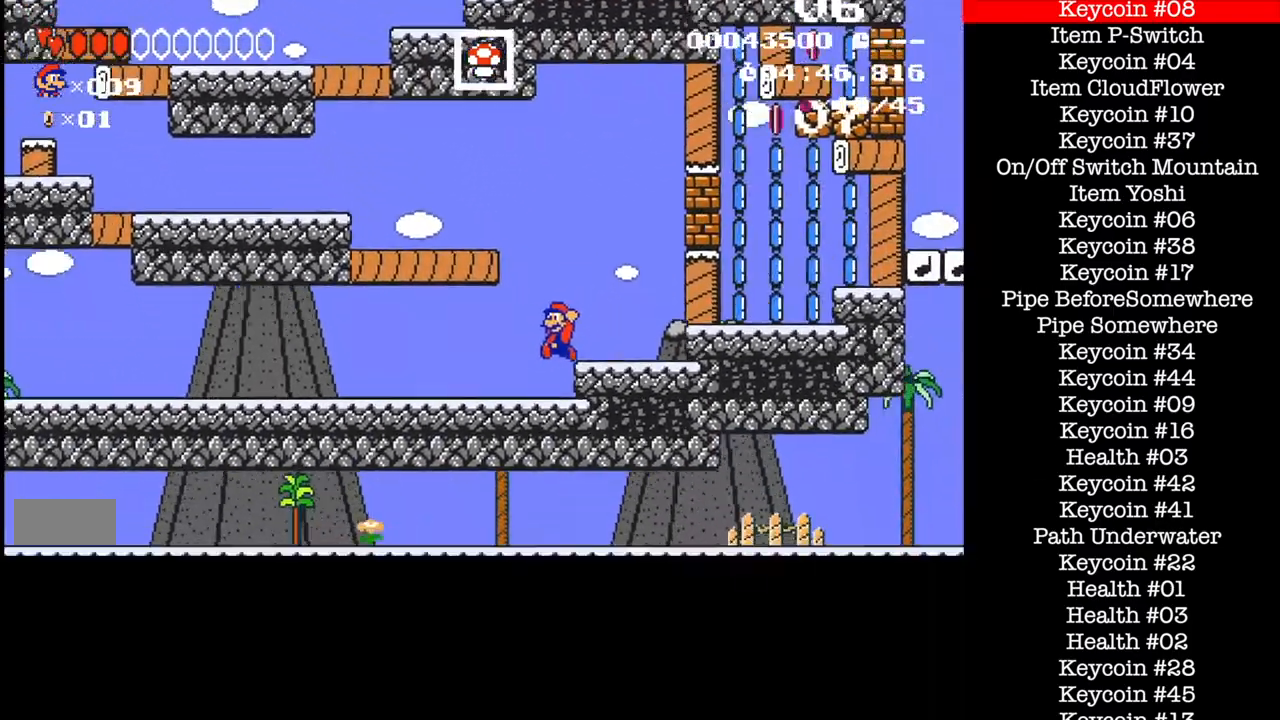
Gameplay with a controller (Nintendo layout); each line is a JSON object with the inputs held at the frame after it. "events" lists button and stick changes between this image and that frame as [ms after this image, input, new state], when the widget could be followed in between. Not read: L3 R1 R3.
{"buttons": ["B", "DPAD_LEFT"], "events": []}
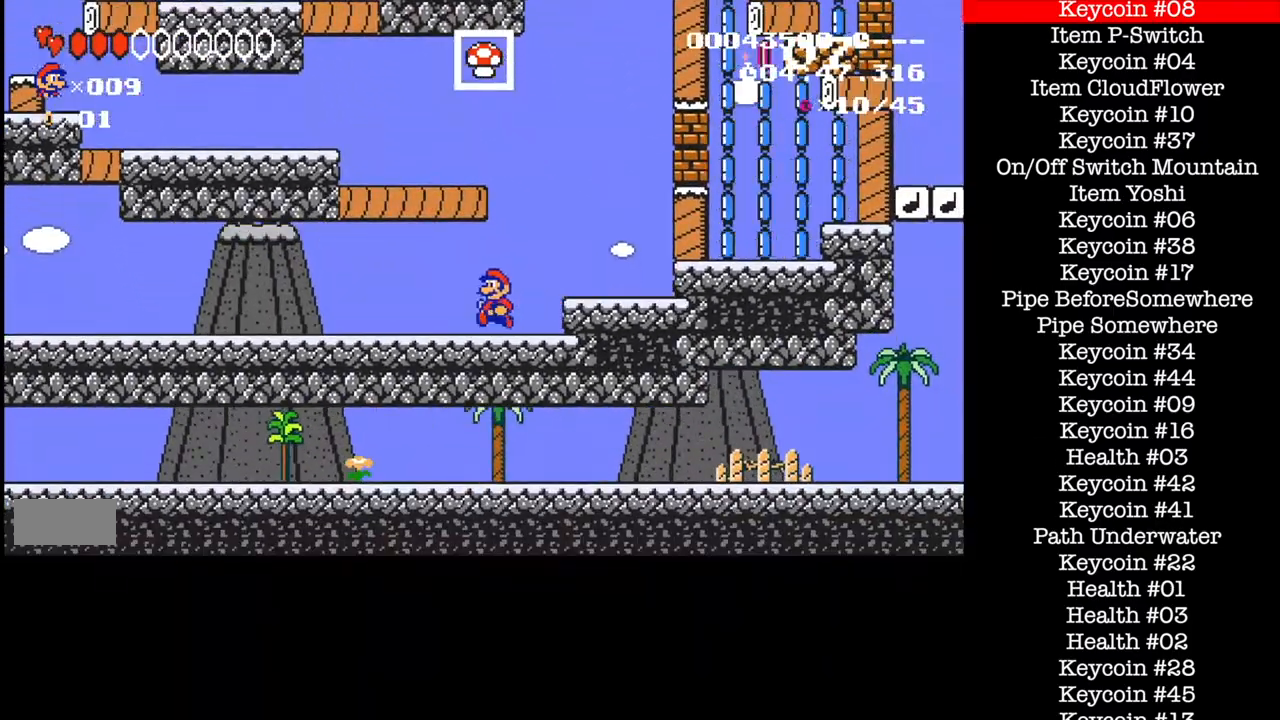
{"buttons": ["B", "DPAD_LEFT"], "events": []}
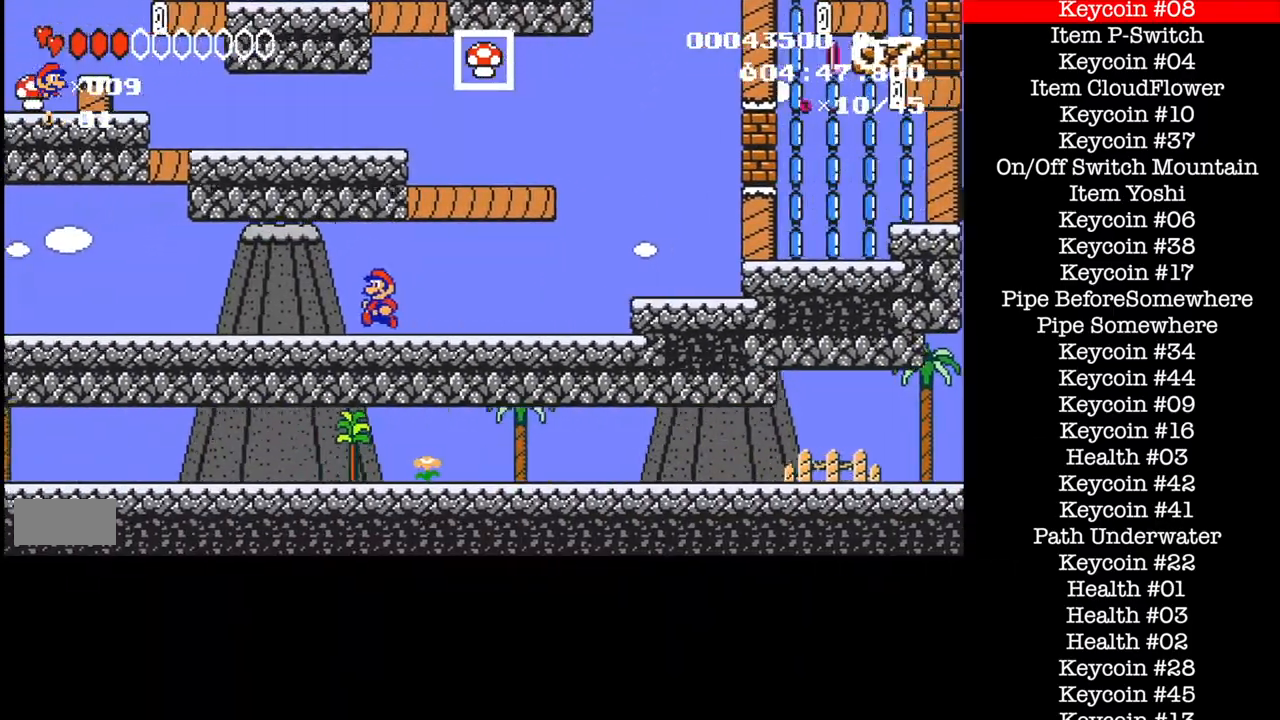
{"buttons": ["DPAD_LEFT"], "events": [[400, "B", "up"]]}
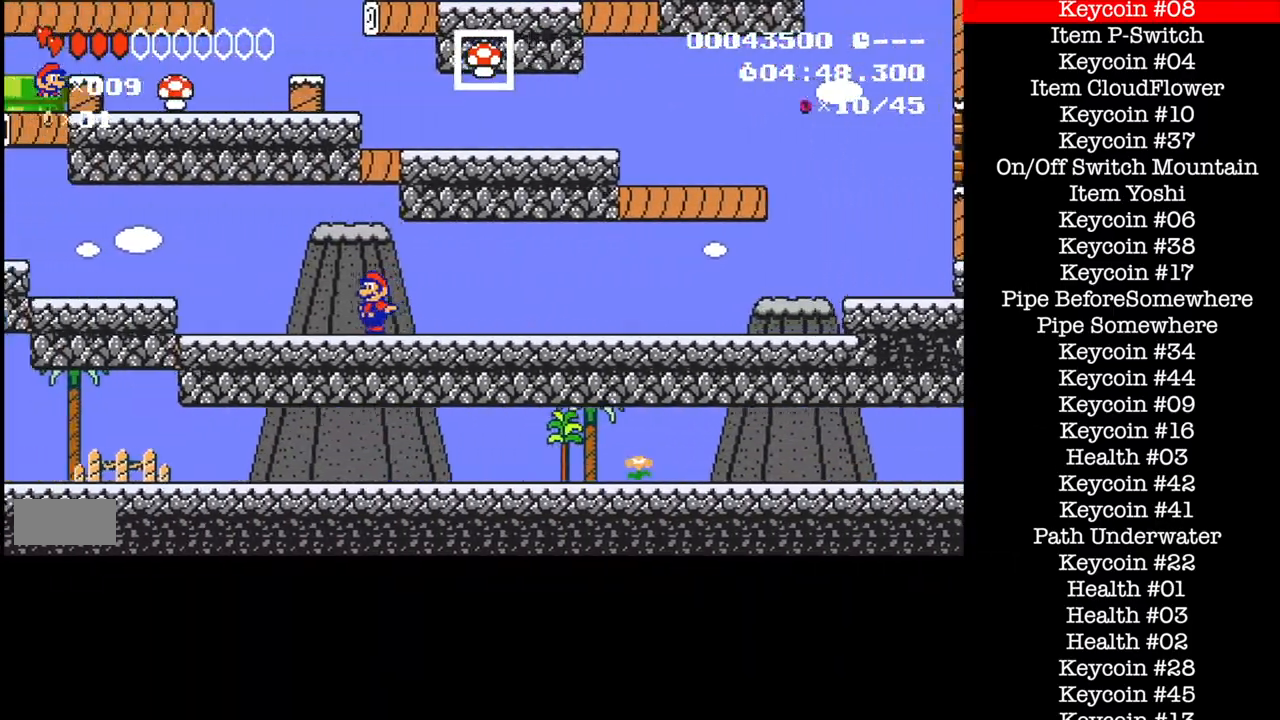
{"buttons": ["B", "DPAD_LEFT"], "events": [[200, "B", "down"], [300, "A", "down"], [367, "A", "up"]]}
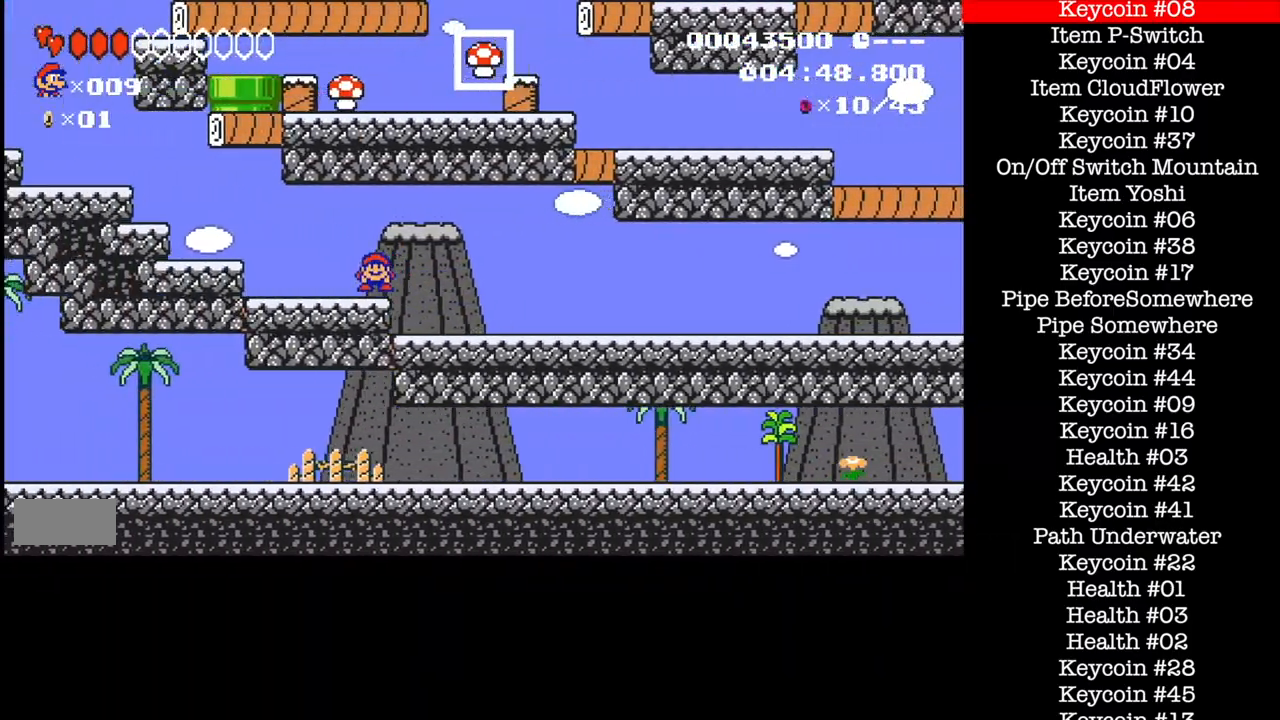
{"buttons": ["A", "B", "DPAD_LEFT"], "events": [[467, "A", "down"]]}
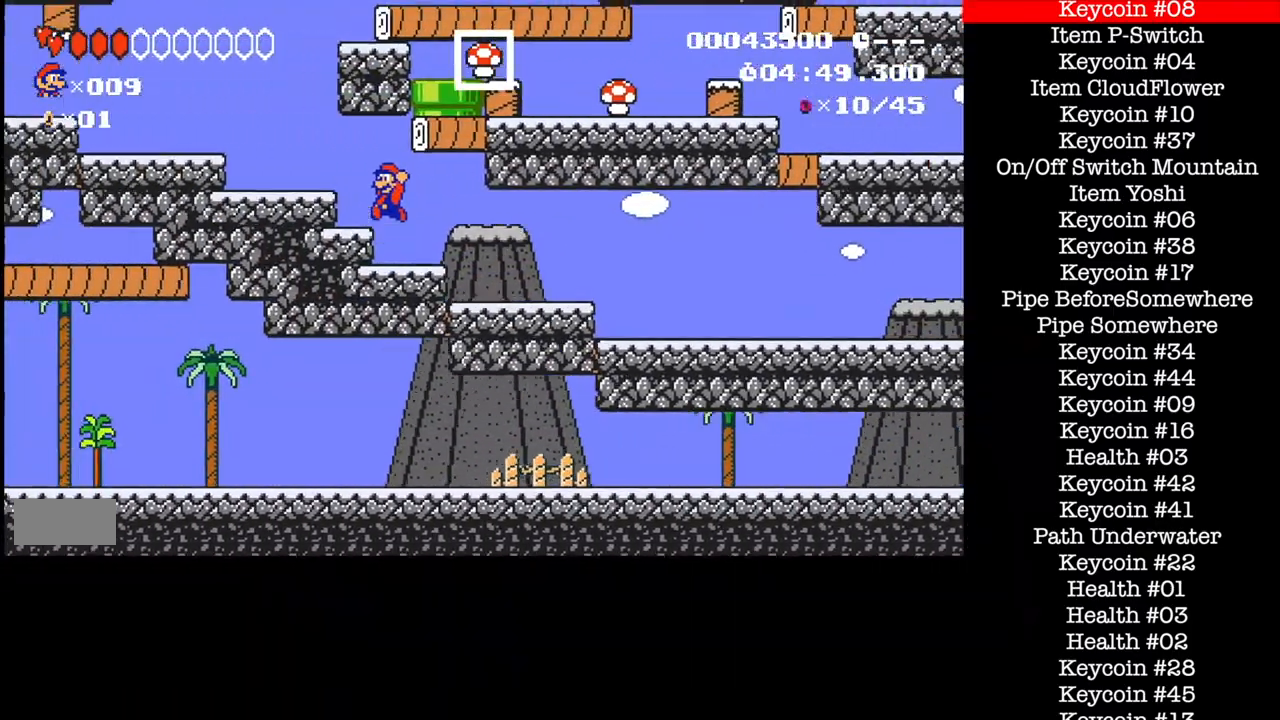
{"buttons": ["A", "B", "DPAD_LEFT"], "events": [[100, "A", "up"], [433, "A", "down"]]}